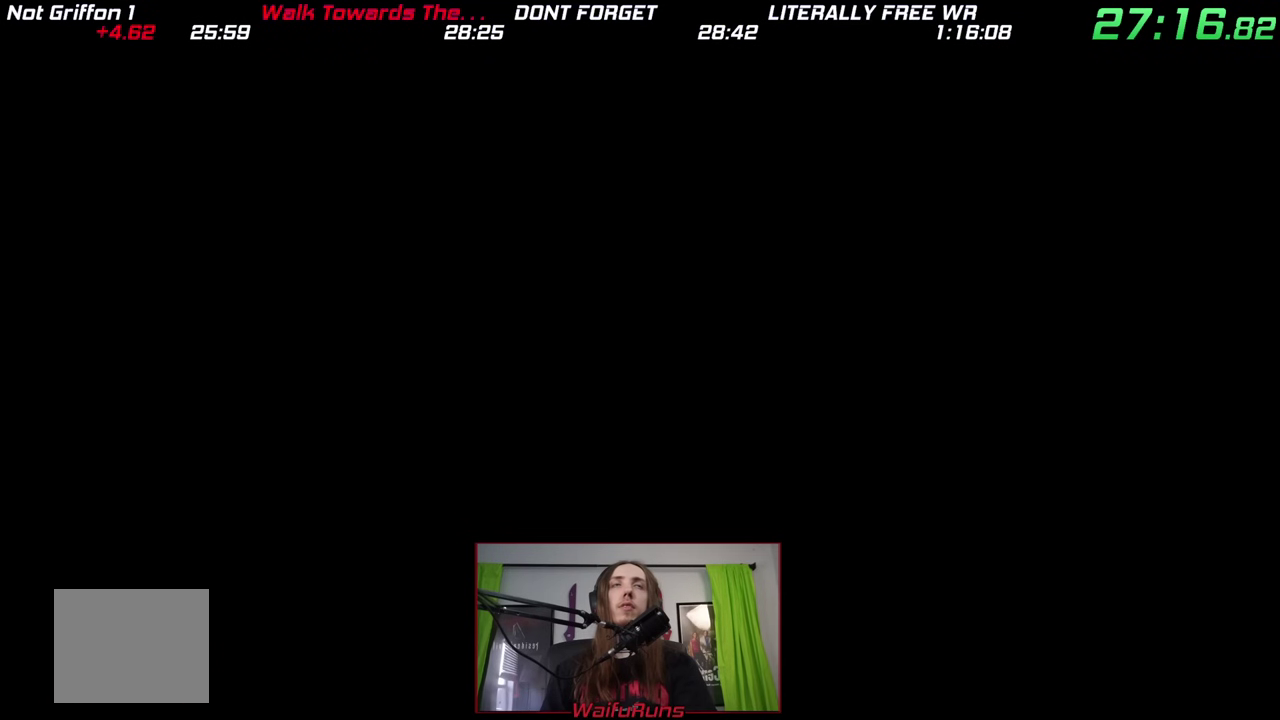
Gameplay with a controller (Nintendo layout); each line is a JSON object with the inputs held at the frame after it. This overlay highlights the sticks when they move; stick clicks (L3 R3) are not distinguishable. Not read: L3 R1 R2 R3 SELECT START.
{"buttons": [], "left_stick": "center", "right_stick": "center"}
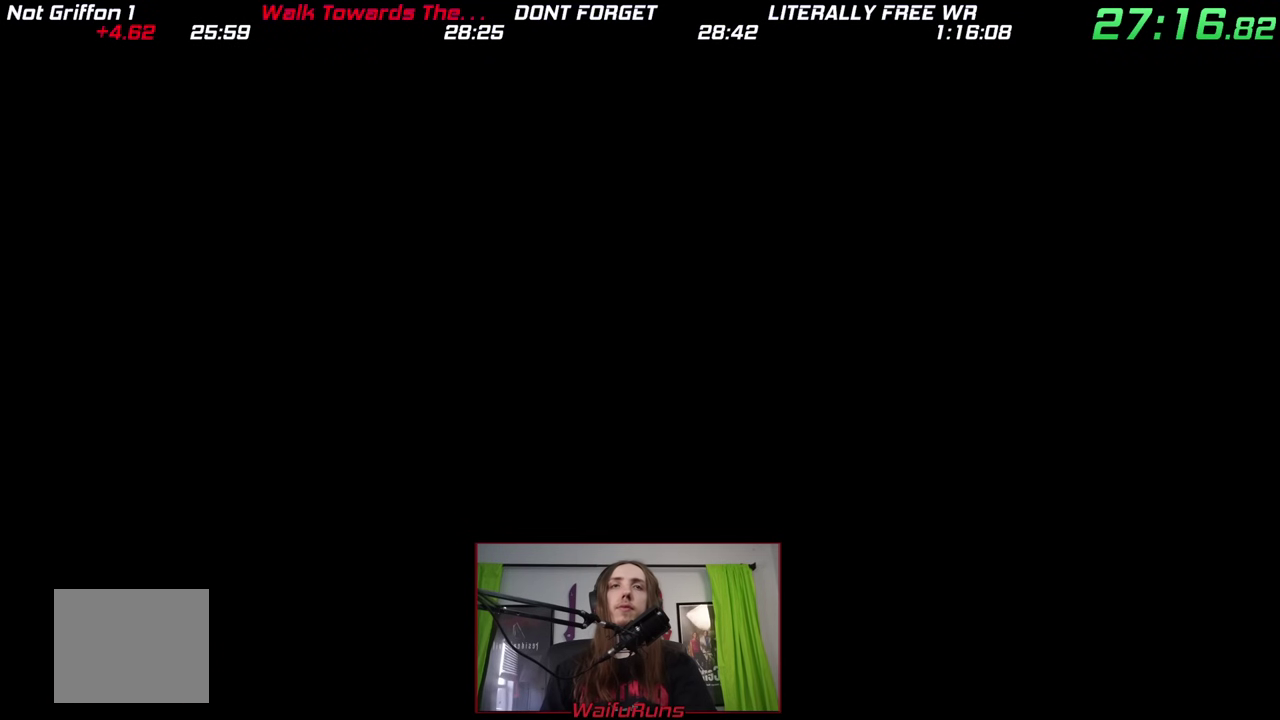
{"buttons": [], "left_stick": "left", "right_stick": "center"}
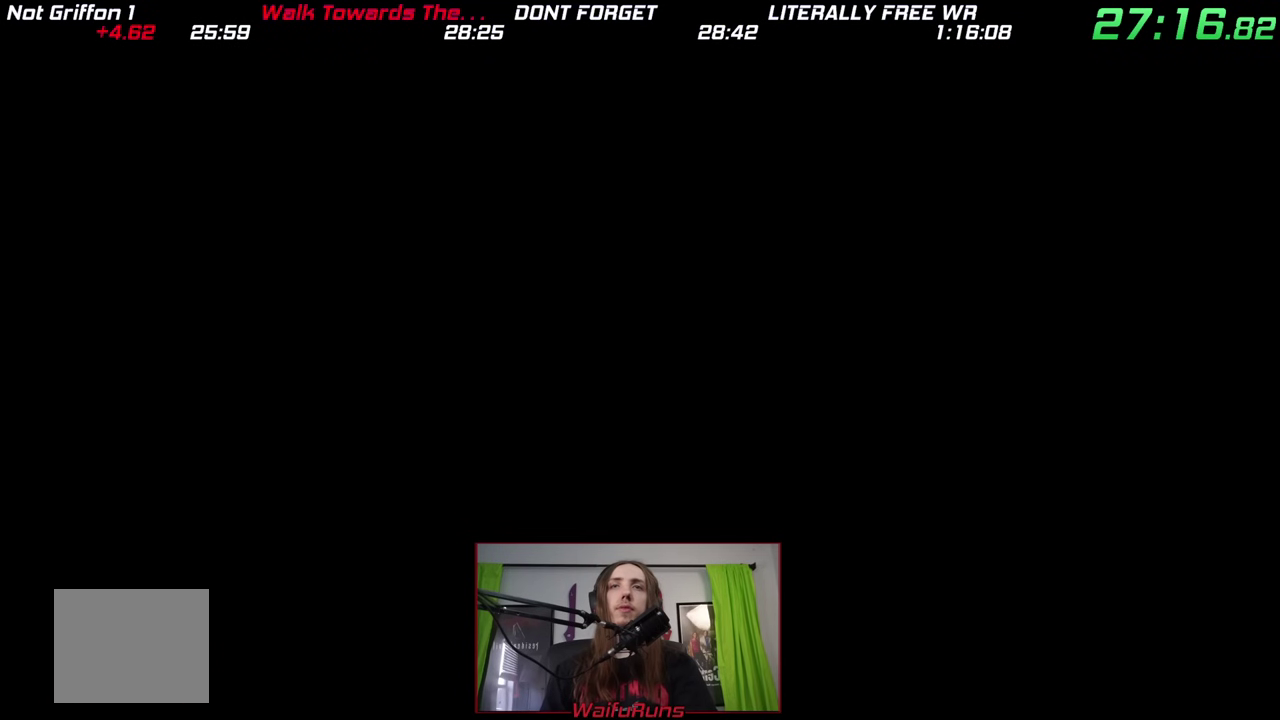
{"buttons": [], "left_stick": "left", "right_stick": "center"}
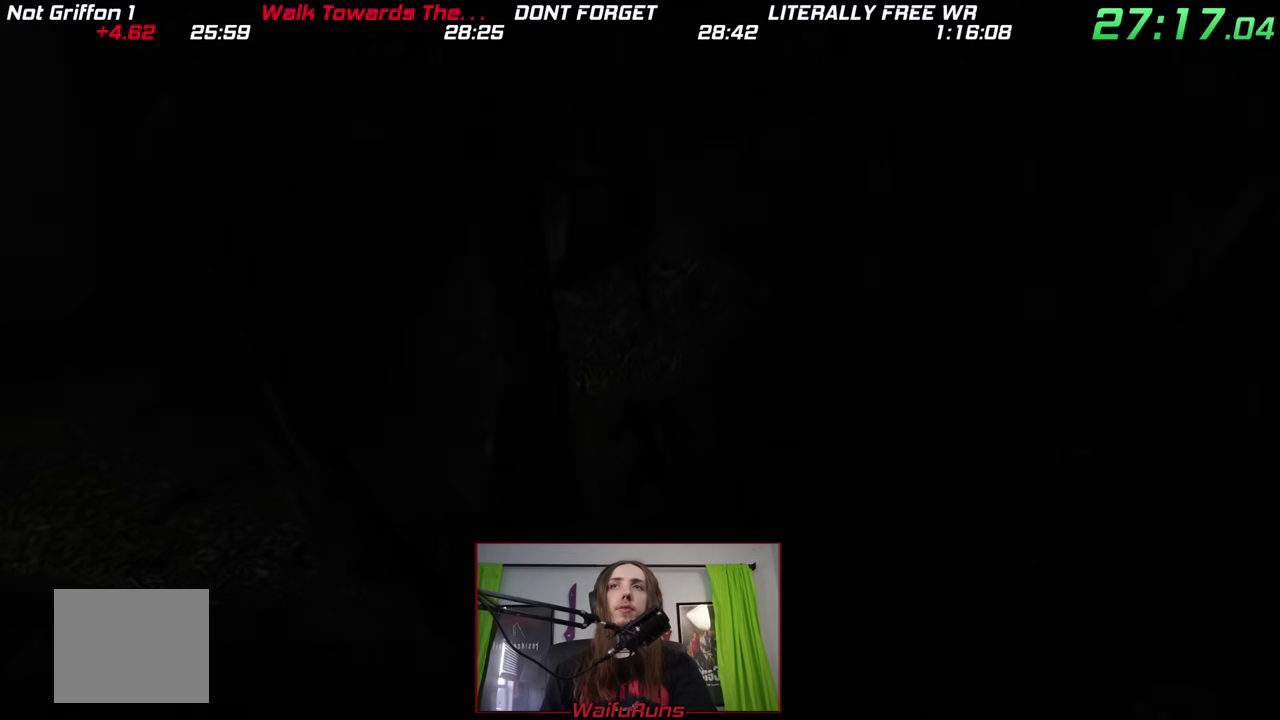
{"buttons": [], "left_stick": "left", "right_stick": "center"}
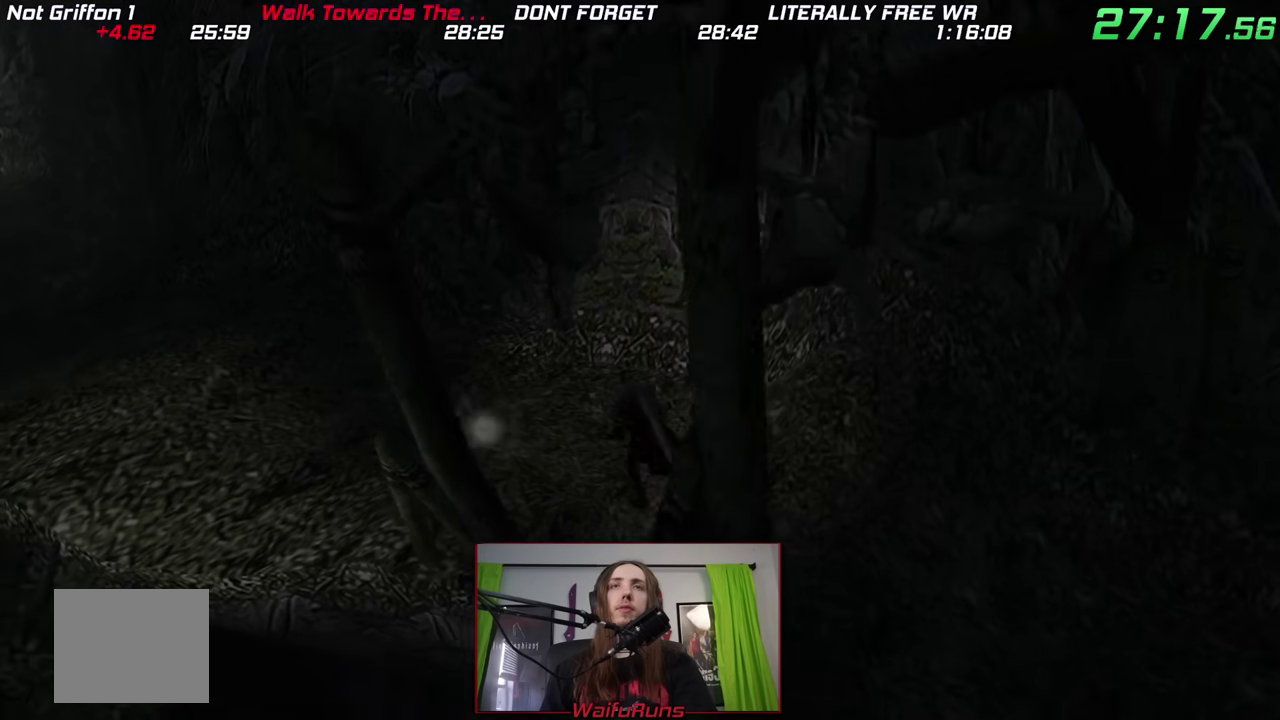
{"buttons": [], "left_stick": "left", "right_stick": "center"}
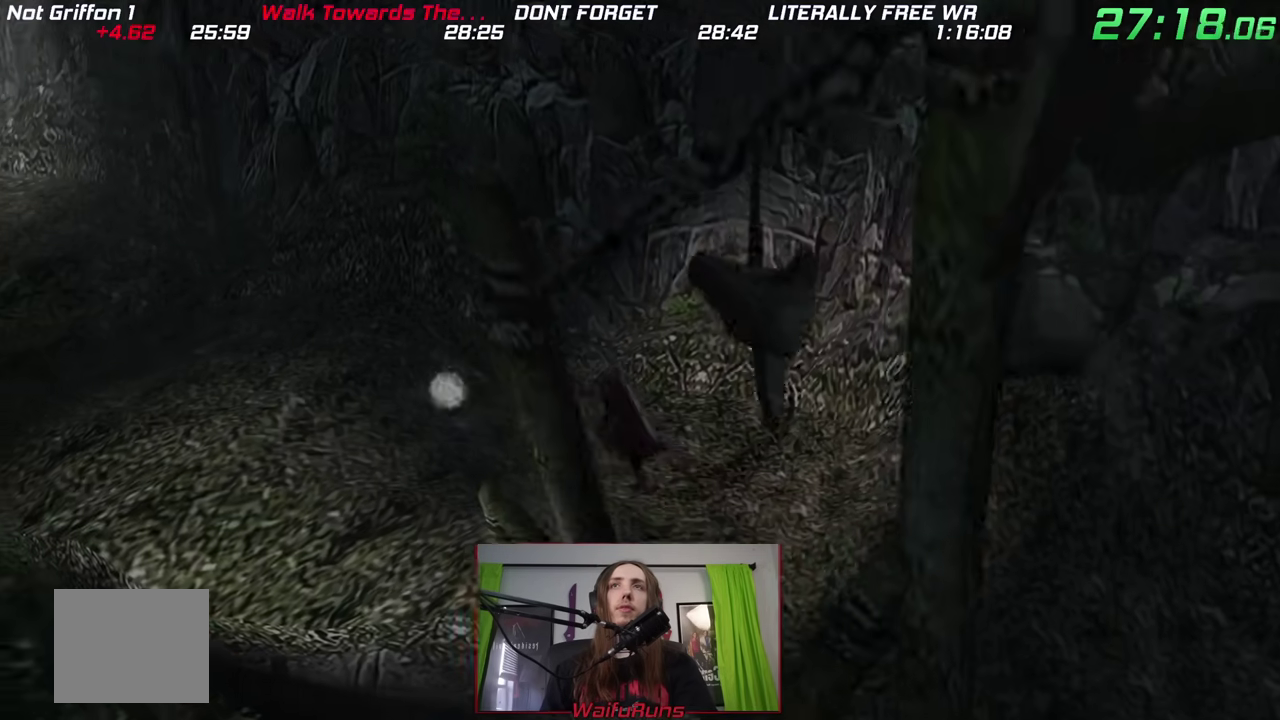
{"buttons": ["A", "X"], "left_stick": "left", "right_stick": "center"}